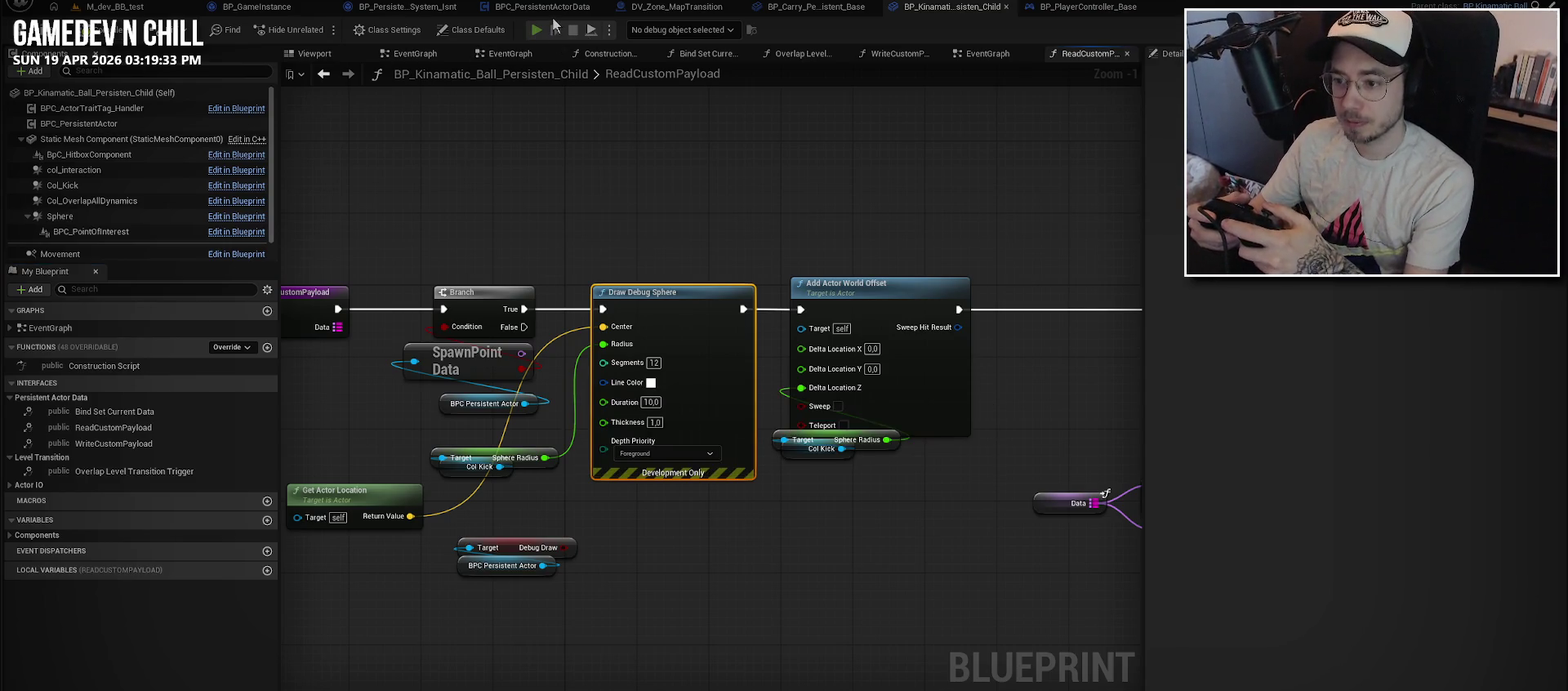
Gameplay with a controller (Xbox layout); each line is a JSON object with the inputs held at the frame after it. "events" lists button and stick changes between this image and that frame as [ms after this image, input, new state], when the widget could be followed in between.
{"buttons": [], "left_stick": "right", "right_stick": "left", "events": [[467, "left_stick", "right"], [500, "right_stick", "left"]]}
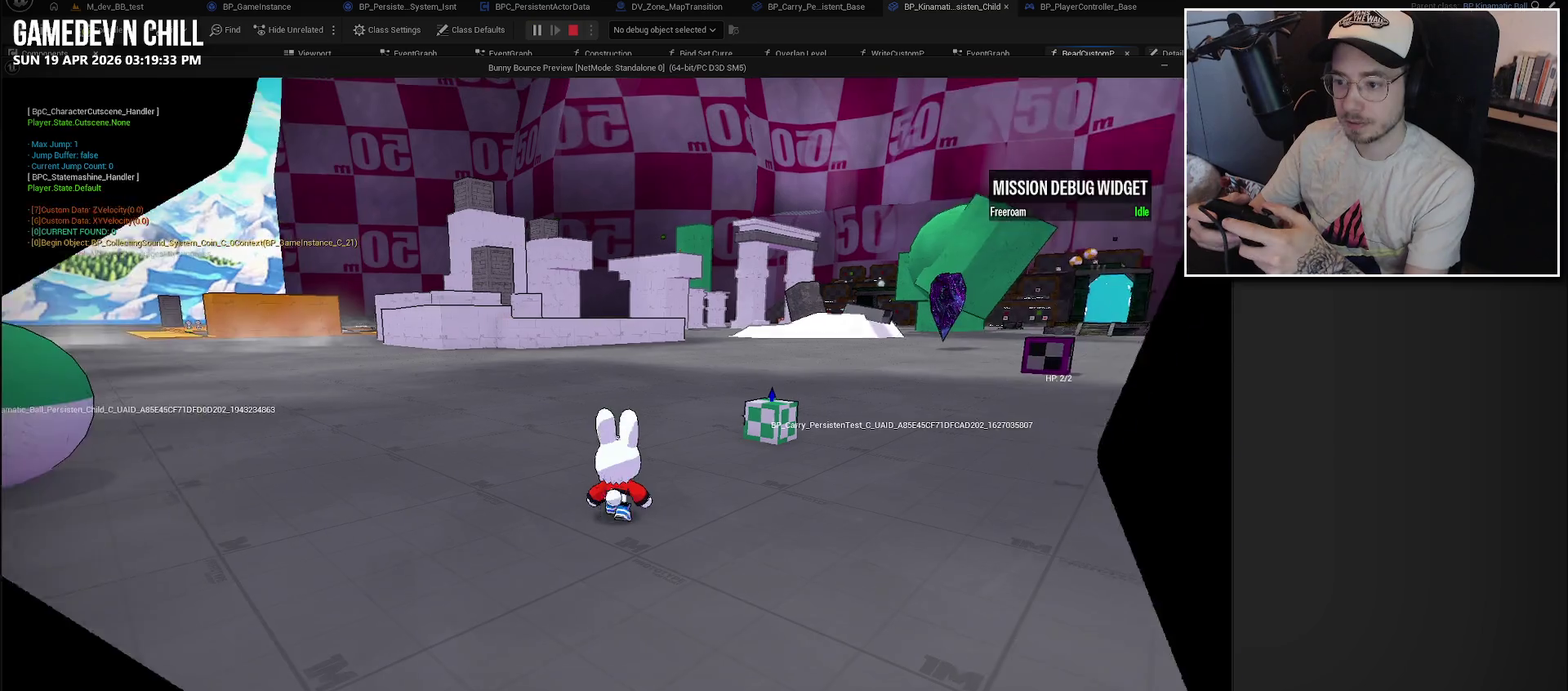
{"buttons": [], "left_stick": "up-right", "right_stick": "left", "events": [[17, "left_stick", "down-right"], [400, "left_stick", "right"], [484, "left_stick", "up-right"]]}
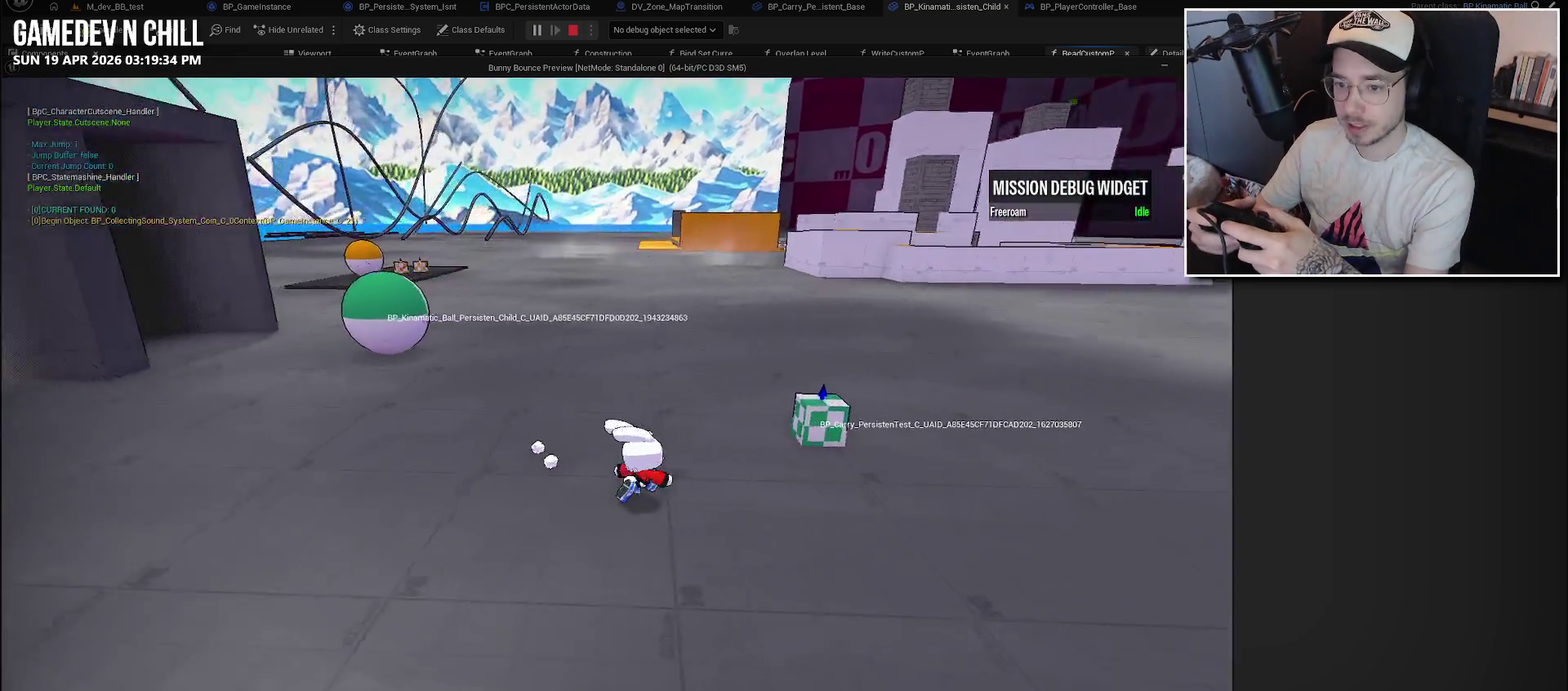
{"buttons": [], "left_stick": "up-right", "right_stick": "left", "events": []}
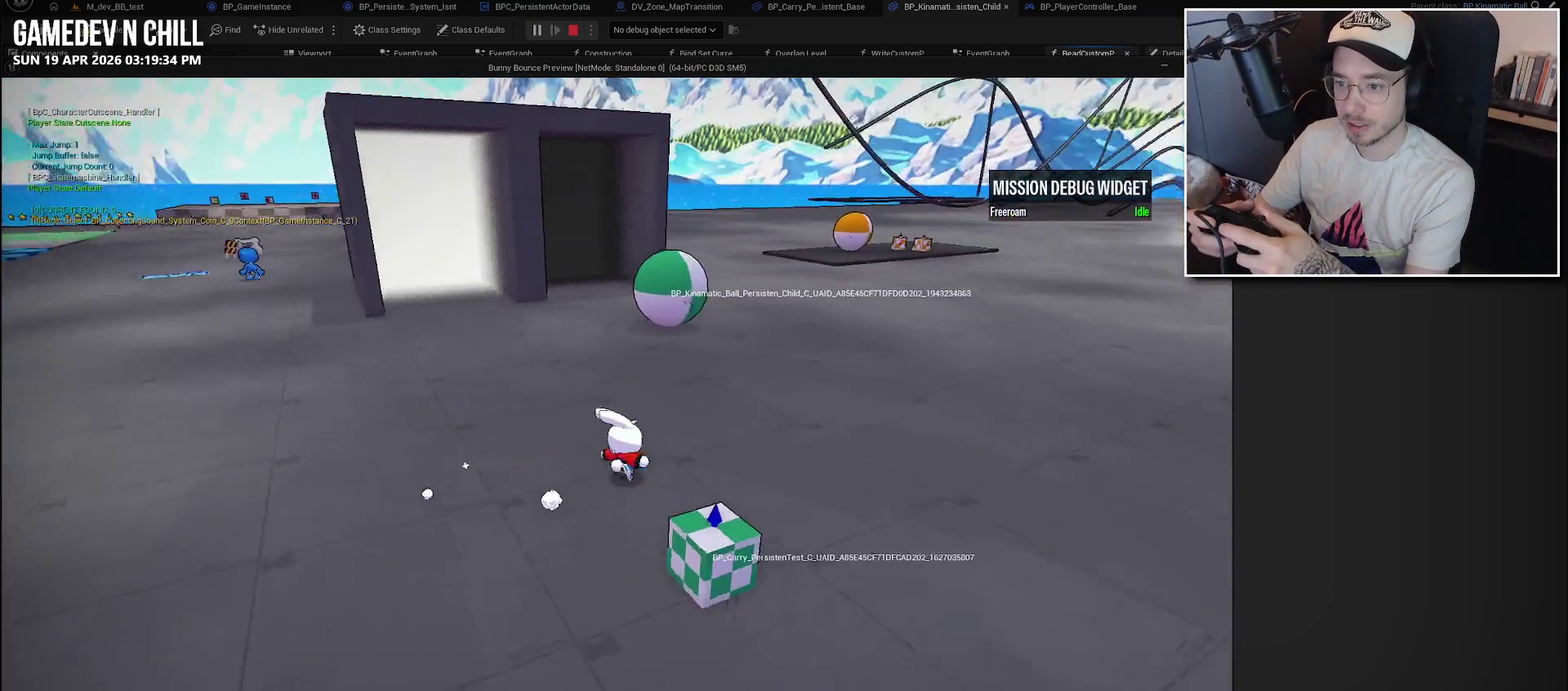
{"buttons": [], "left_stick": "up-right", "right_stick": "left", "events": [[34, "left_stick", "right"], [234, "right_stick", "center"], [350, "right_stick", "left"], [434, "left_stick", "up-right"]]}
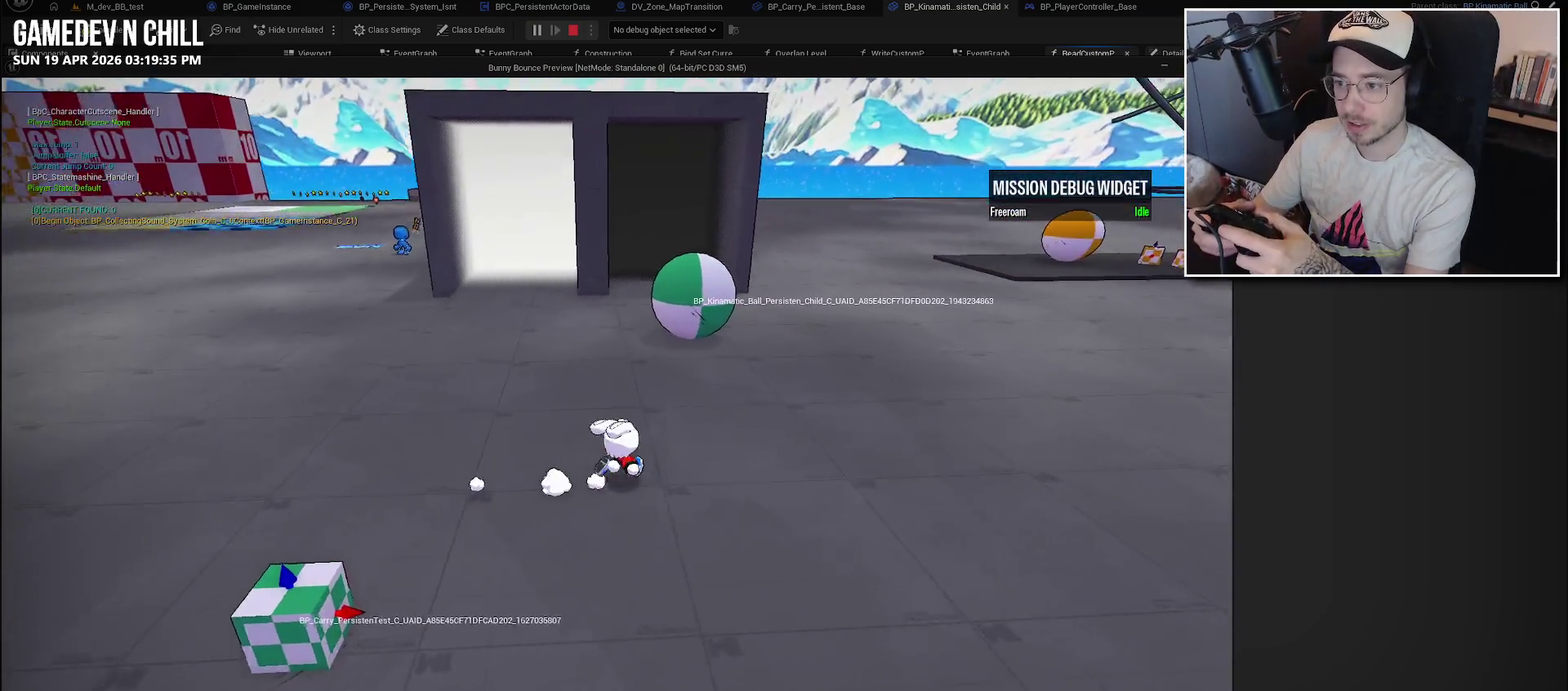
{"buttons": [], "left_stick": "up", "right_stick": "center", "events": [[84, "right_stick", "center"], [434, "left_stick", "up"]]}
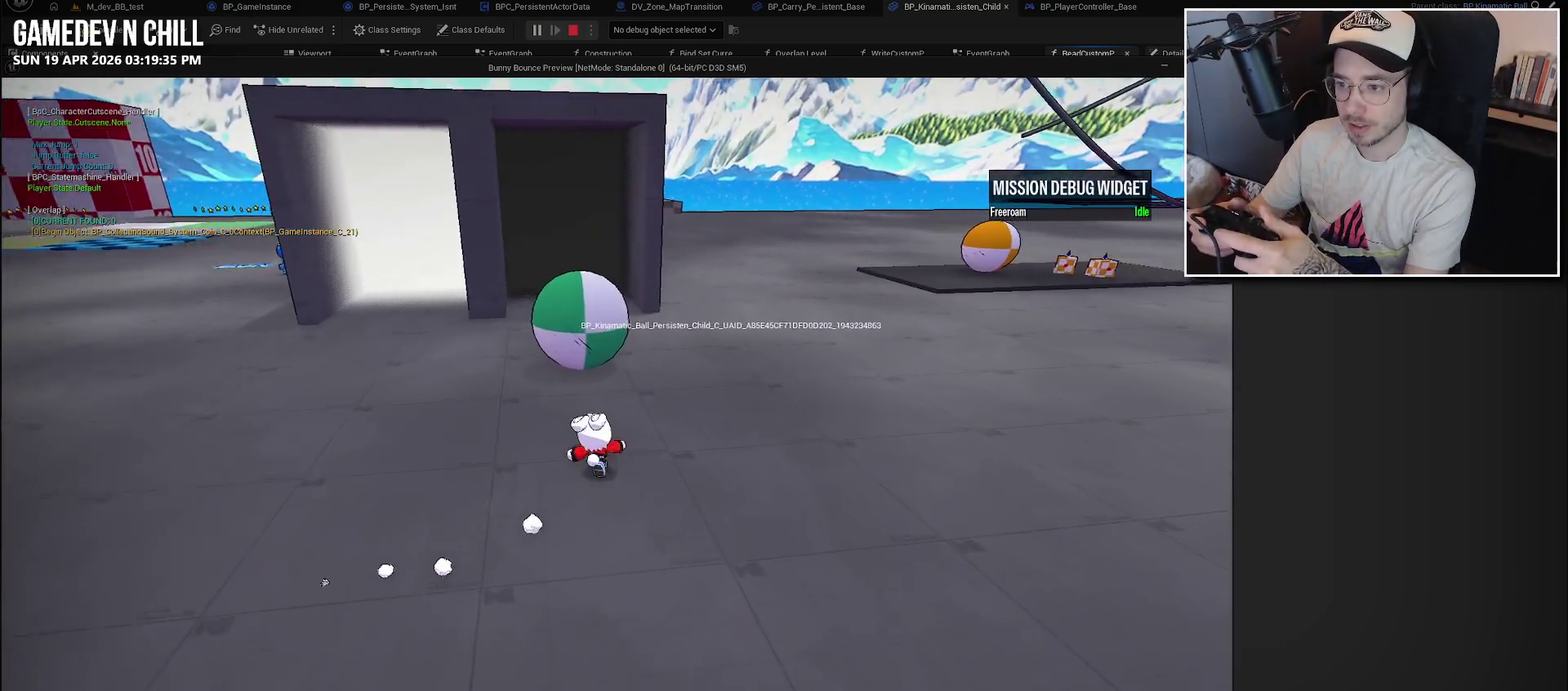
{"buttons": [], "left_stick": "up-left", "right_stick": "center", "events": [[250, "A", "down"], [350, "A", "up"], [467, "left_stick", "up-left"]]}
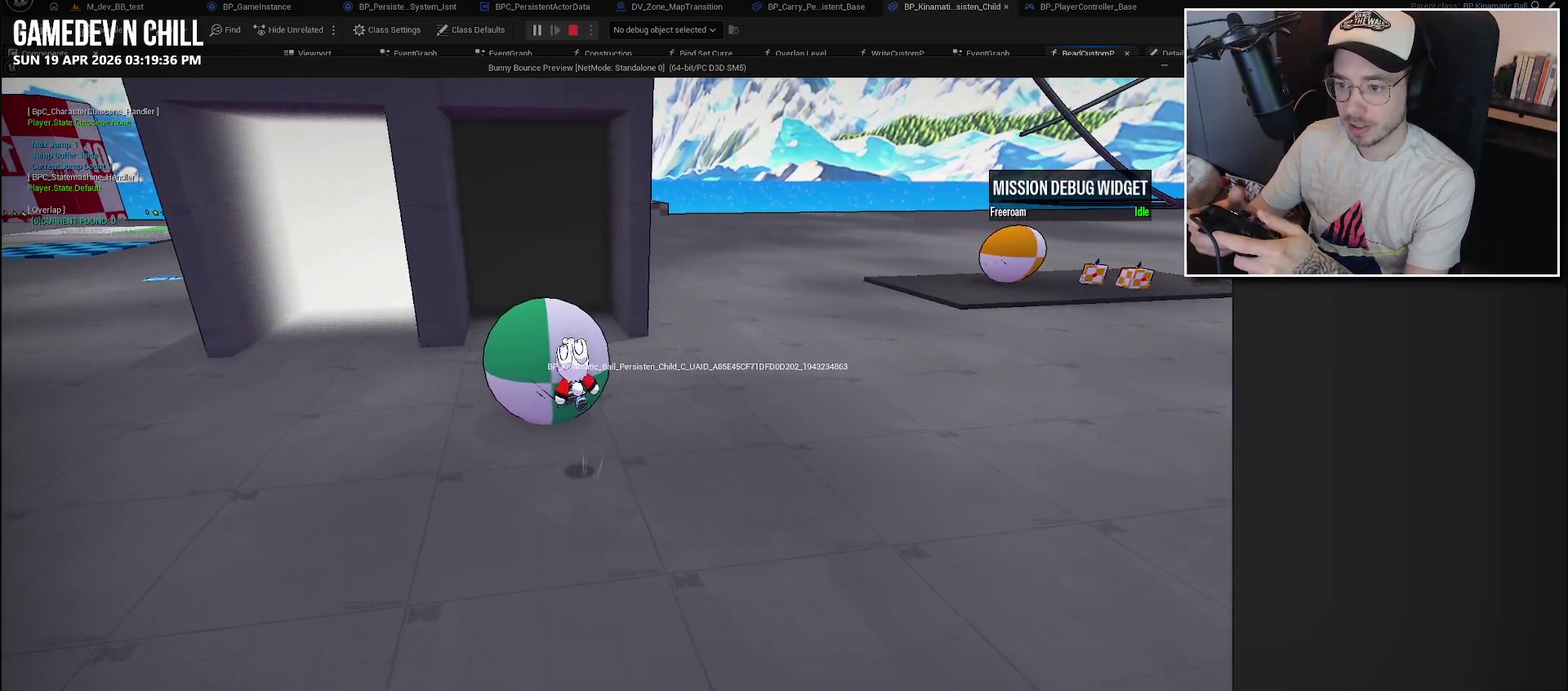
{"buttons": [], "left_stick": "center", "right_stick": "center", "events": [[134, "left_stick", "up"], [484, "left_stick", "center"]]}
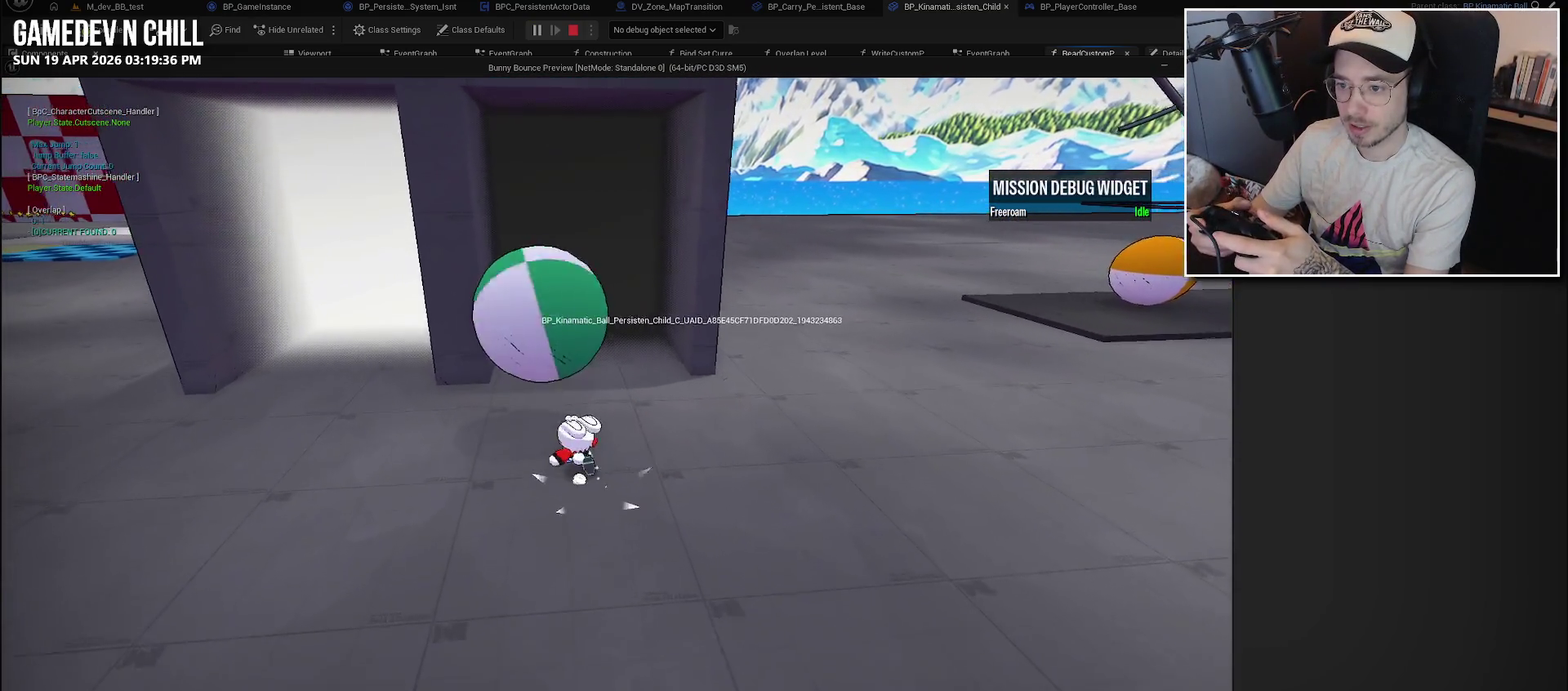
{"buttons": [], "left_stick": "center", "right_stick": "center", "events": []}
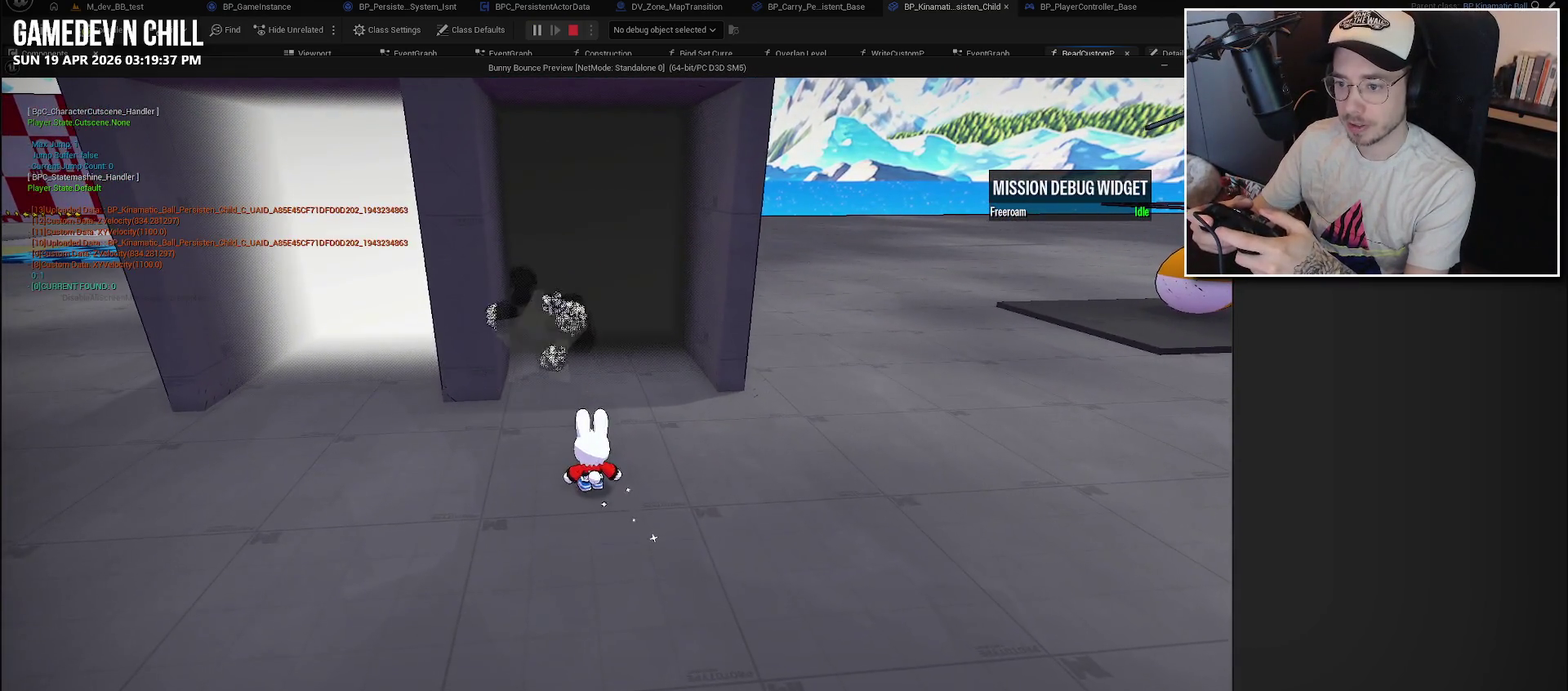
{"buttons": [], "left_stick": "up-right", "right_stick": "up-left", "events": [[217, "left_stick", "up-right"], [250, "right_stick", "left"], [484, "right_stick", "up-left"]]}
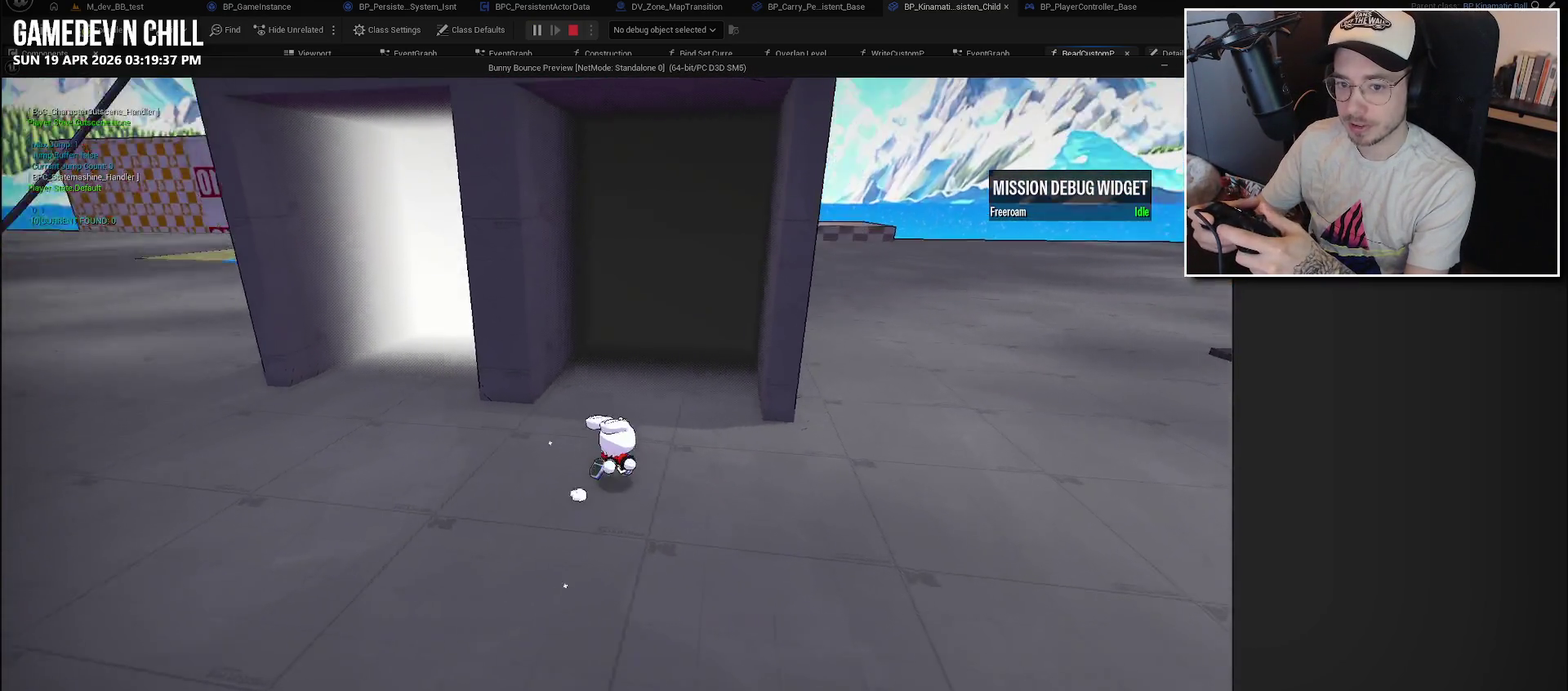
{"buttons": [], "left_stick": "up-right", "right_stick": "left", "events": [[84, "right_stick", "center"], [334, "right_stick", "left"]]}
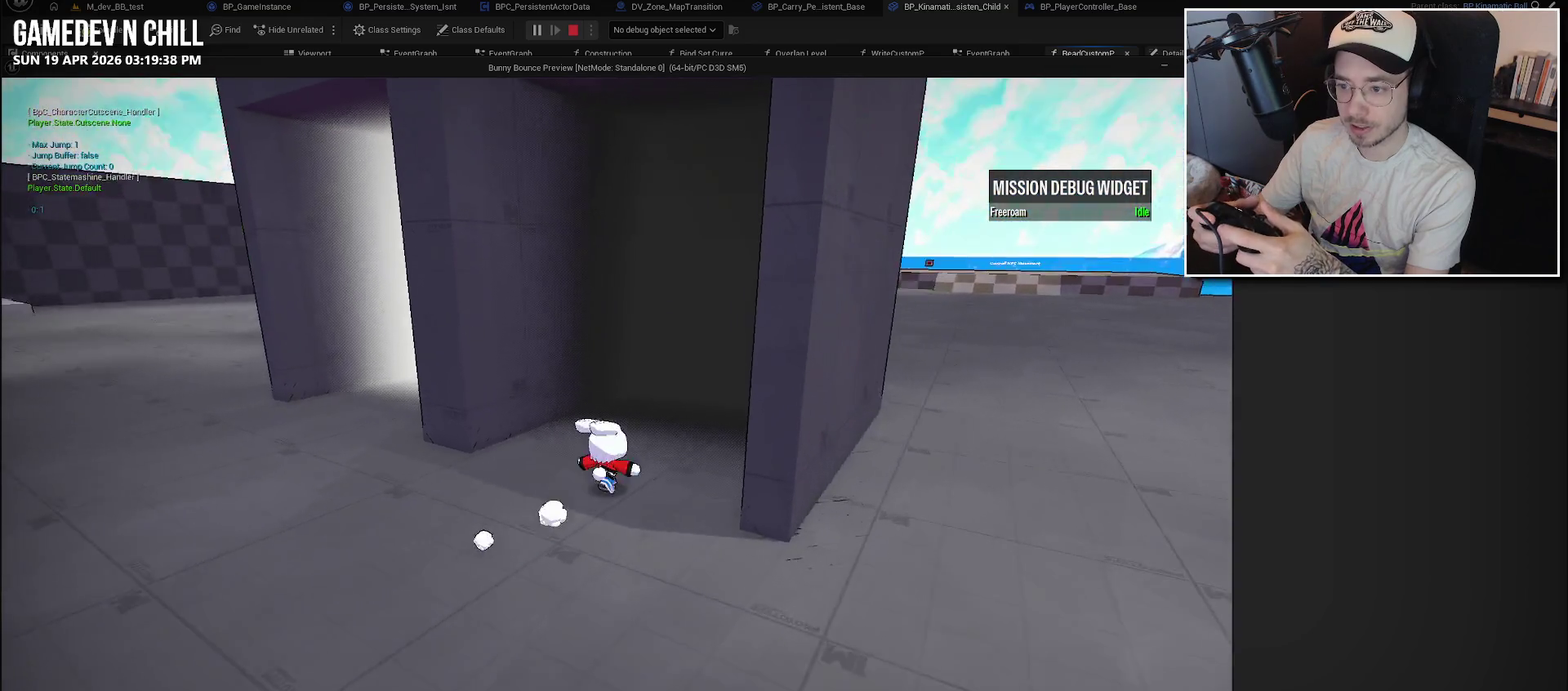
{"buttons": [], "left_stick": "center", "right_stick": "center", "events": [[50, "left_stick", "center"], [150, "right_stick", "center"]]}
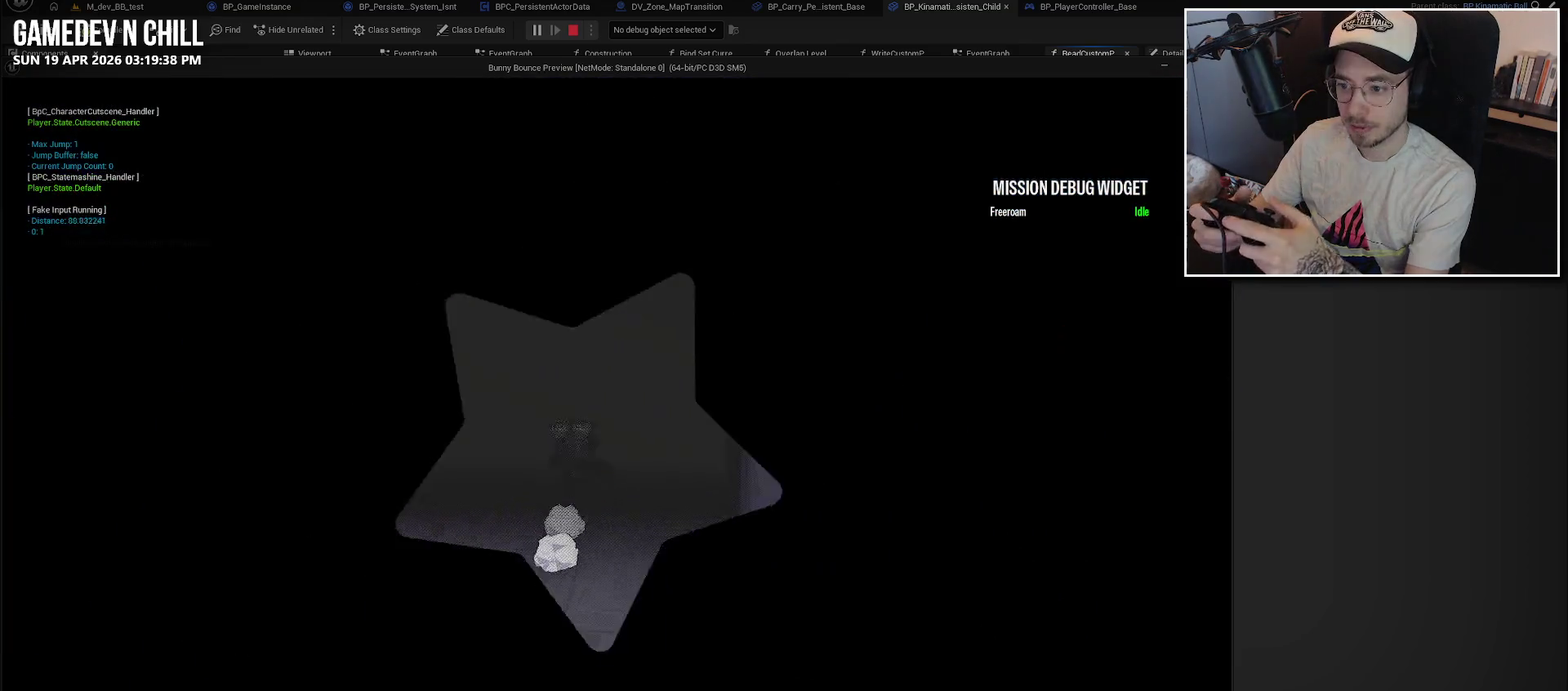
{"buttons": [], "left_stick": "center", "right_stick": "center", "events": []}
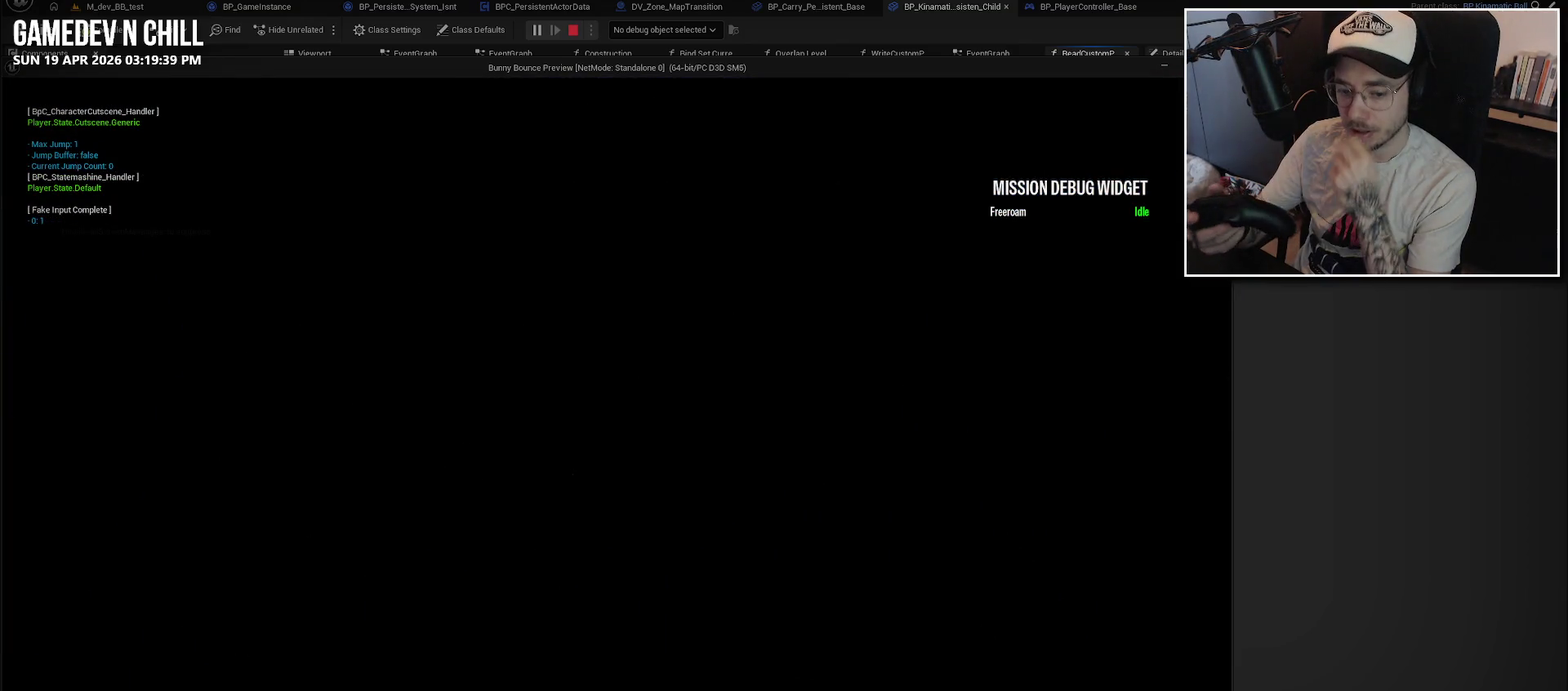
{"buttons": [], "left_stick": "center", "right_stick": "center", "events": []}
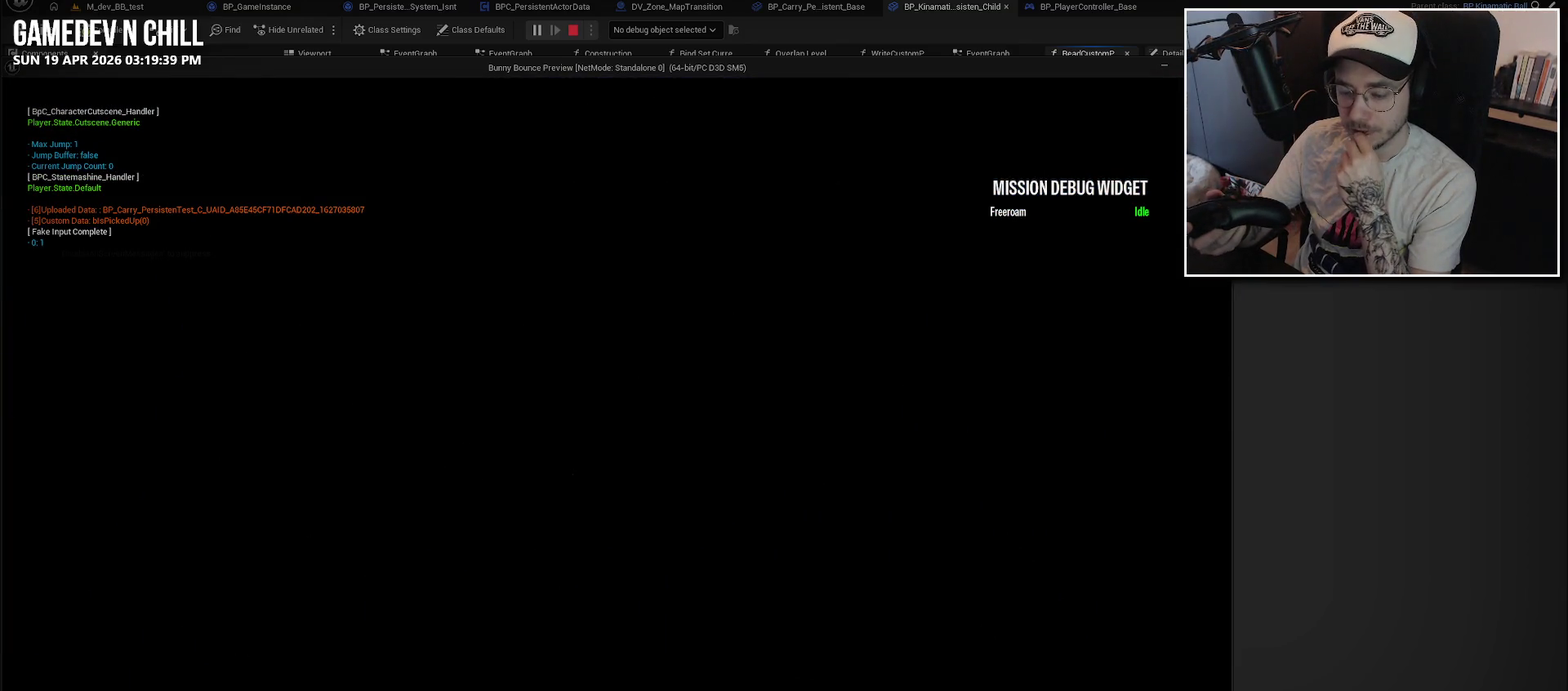
{"buttons": [], "left_stick": "center", "right_stick": "center", "events": []}
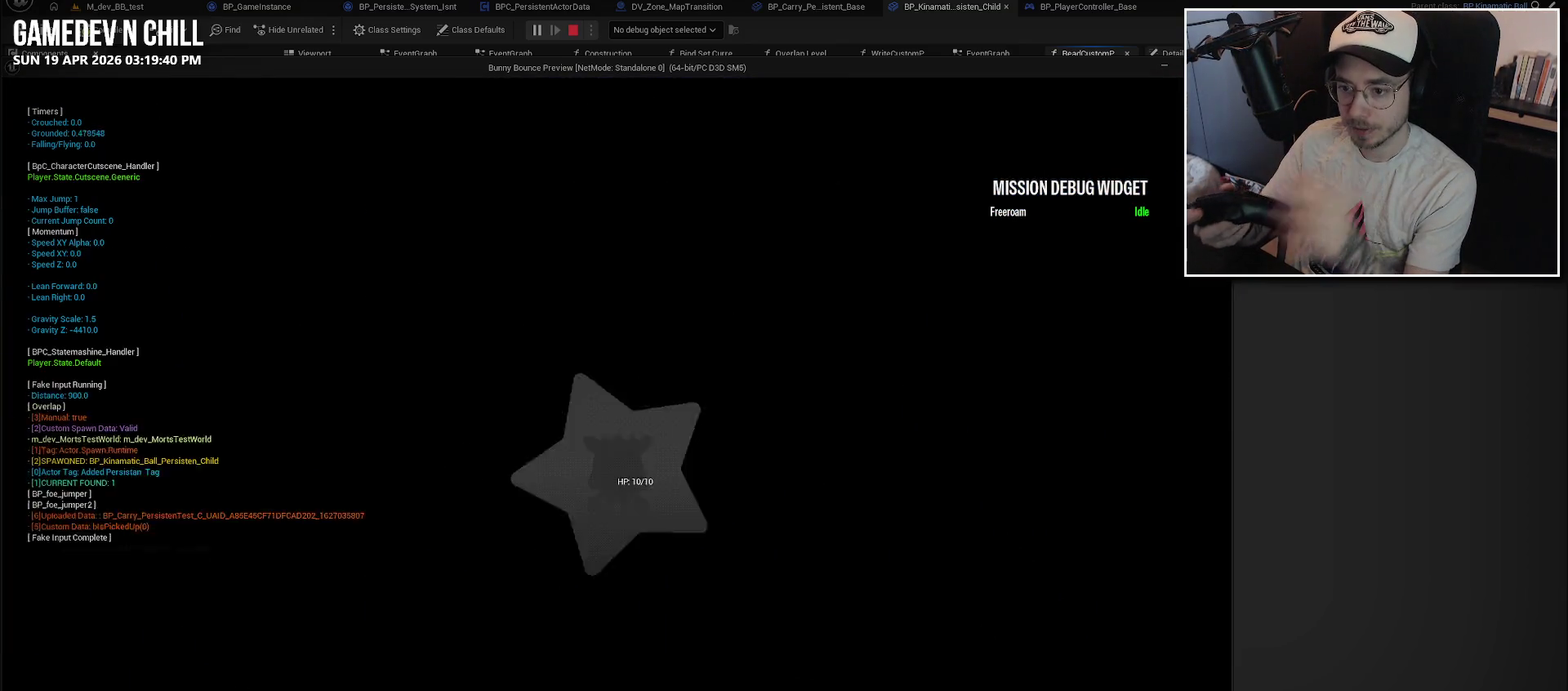
{"buttons": [], "left_stick": "center", "right_stick": "center", "events": []}
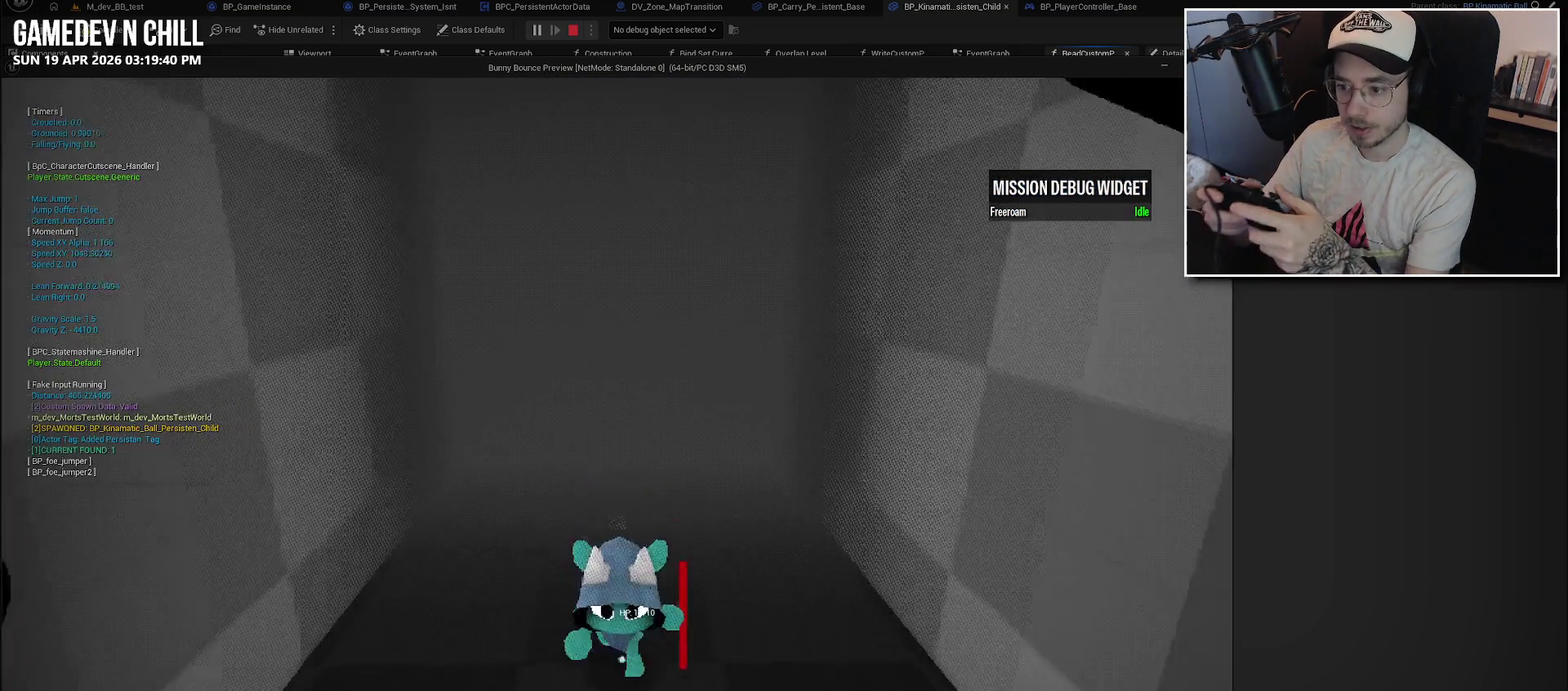
{"buttons": [], "left_stick": "center", "right_stick": "left", "events": [[450, "right_stick", "left"]]}
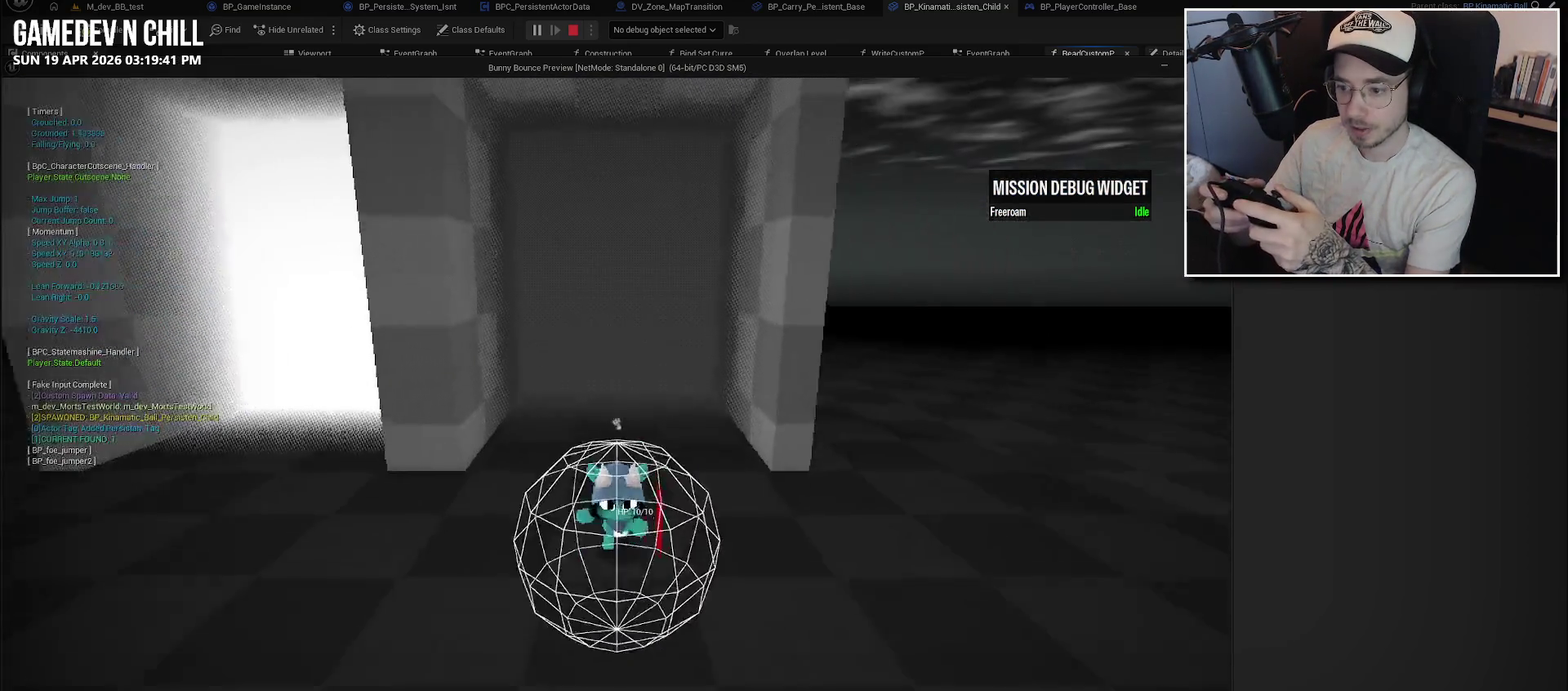
{"buttons": [], "left_stick": "center", "right_stick": "left", "events": [[217, "right_stick", "center"], [384, "right_stick", "left"]]}
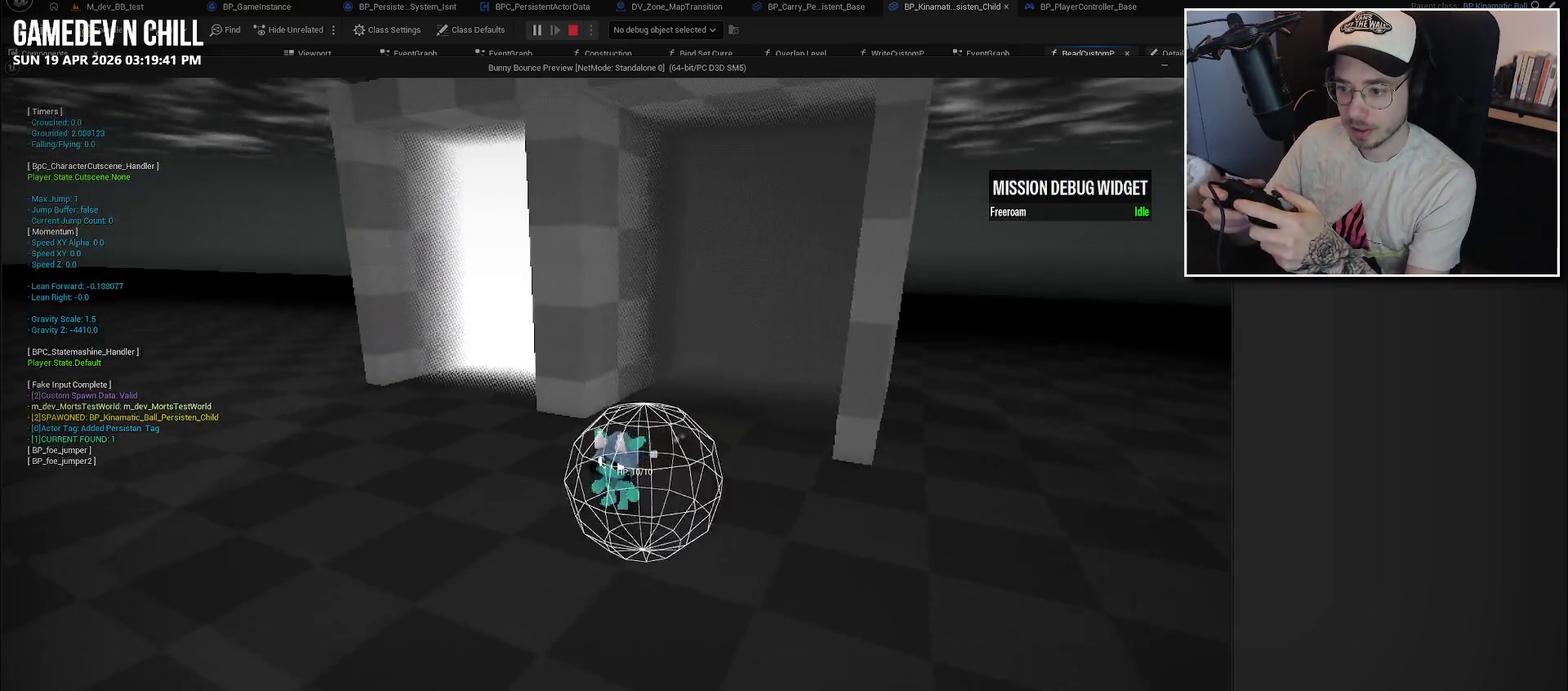
{"buttons": [], "left_stick": "down", "right_stick": "center", "events": [[217, "left_stick", "down-right"], [300, "left_stick", "down"], [334, "right_stick", "up-left"], [467, "right_stick", "center"]]}
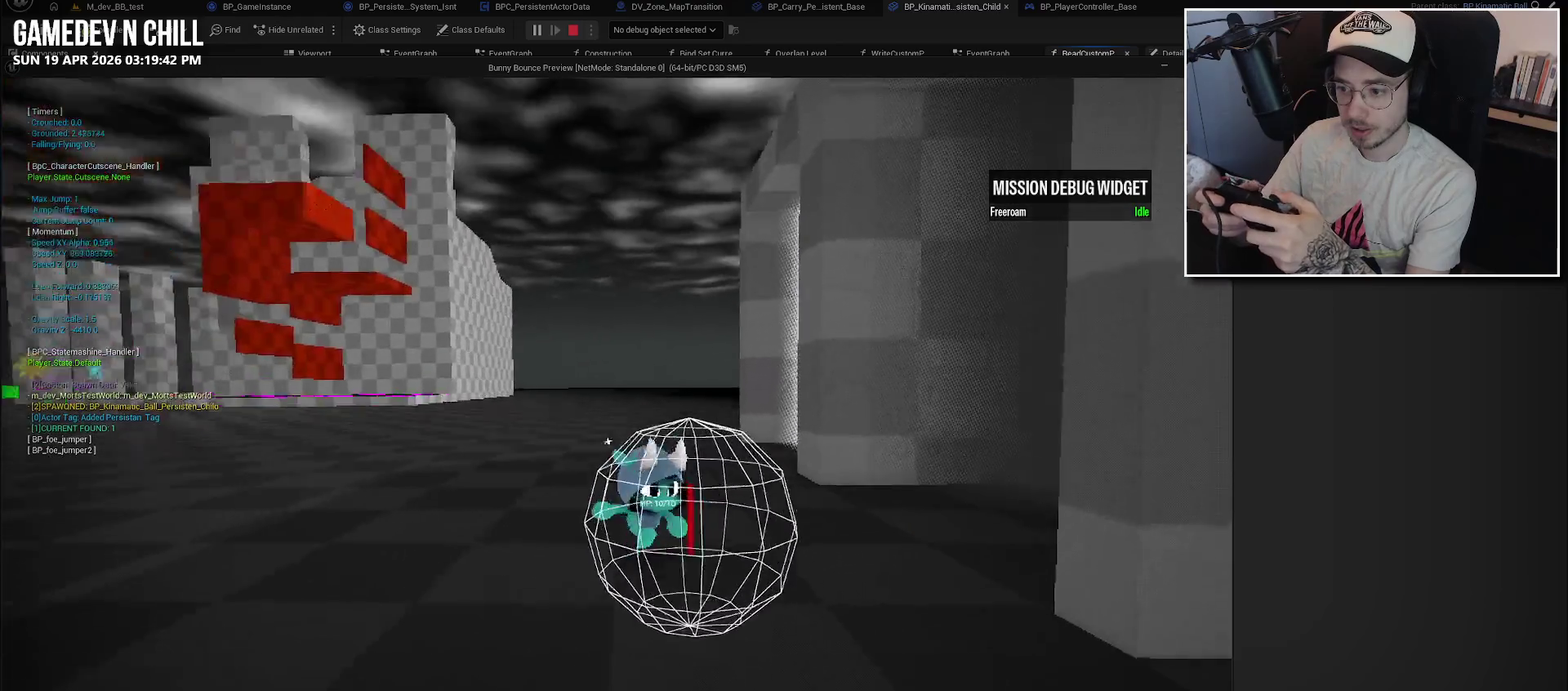
{"buttons": [], "left_stick": "center", "right_stick": "left", "events": [[34, "left_stick", "center"], [217, "left_stick", "left"], [317, "right_stick", "left"], [434, "left_stick", "down"], [500, "left_stick", "center"]]}